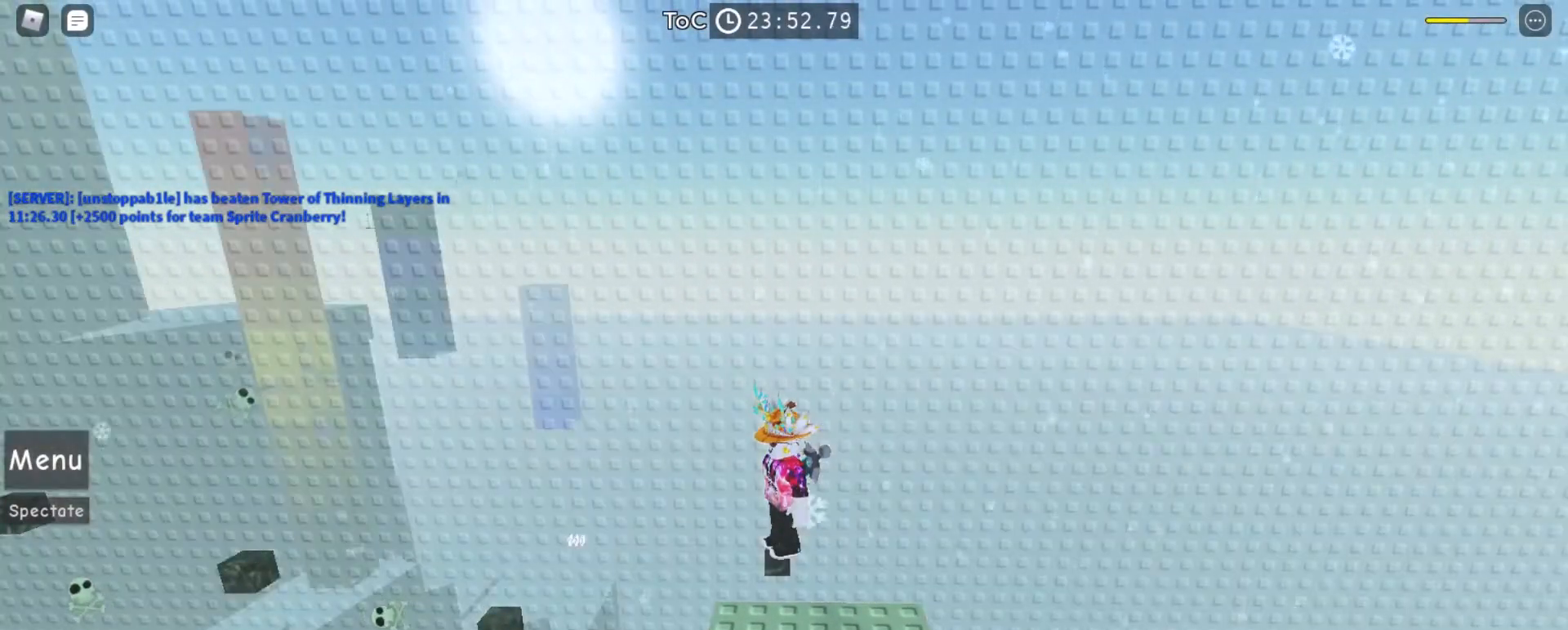
Gameplay with keyboard and mouse; each line is a JSON object with the keys and mouse buttons held at the frame after it. "events" lists presses ("down") and releases ("up") of "a", "ctrl", "d", "e", "f", "q", "r", "s", "shift", "space", "tab", "w", "mouse_left", "mouse_right", "mouse_mb4" and "mouse_mb5" between this image and that frame as [ms after this image, input, new state], when the widget could be followed in between. "mouse_left", "mouse_right", "mouse_mb4", "mouse_mb5" = the "left", "right", "mb4", "mb5" buttons of the "mouse" list. No other keys are recorded. Mouse movement is not recorded. Not read: mouse_wheel.
{"keys": [], "mouse": [], "events": []}
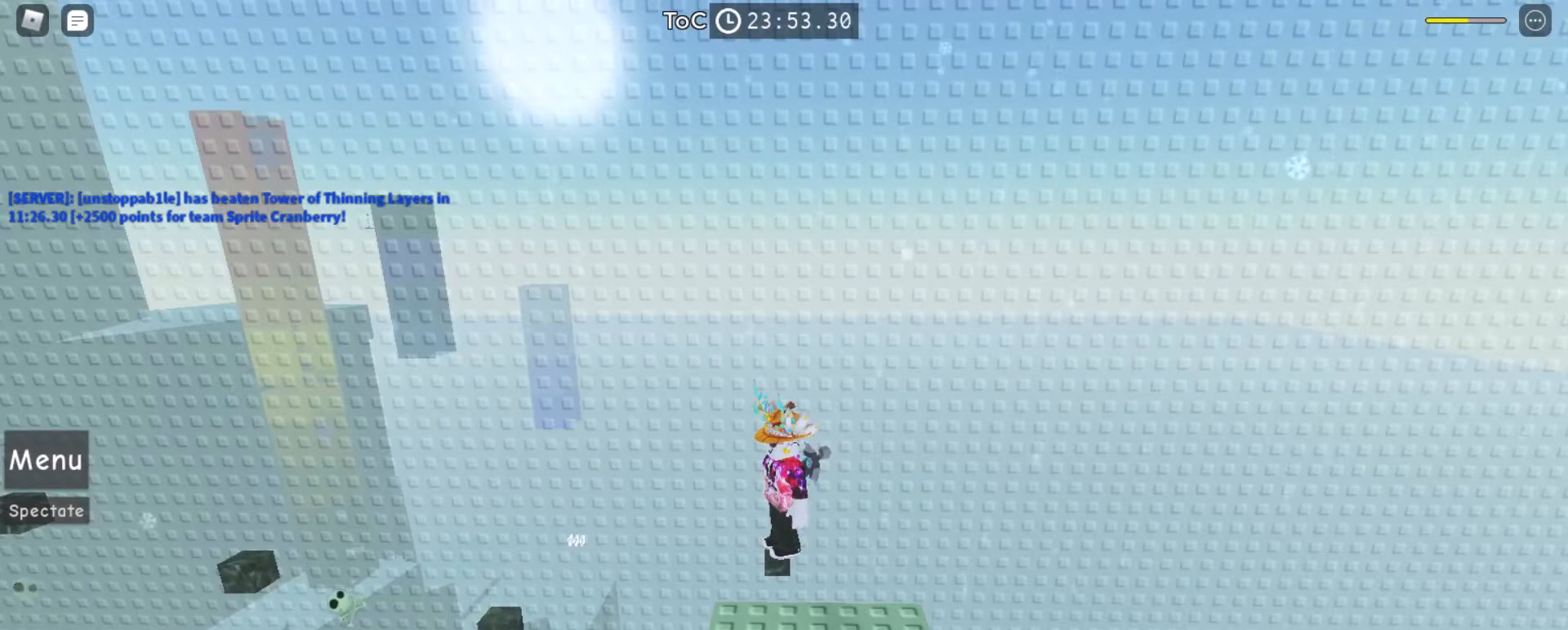
{"keys": [], "mouse": [], "events": []}
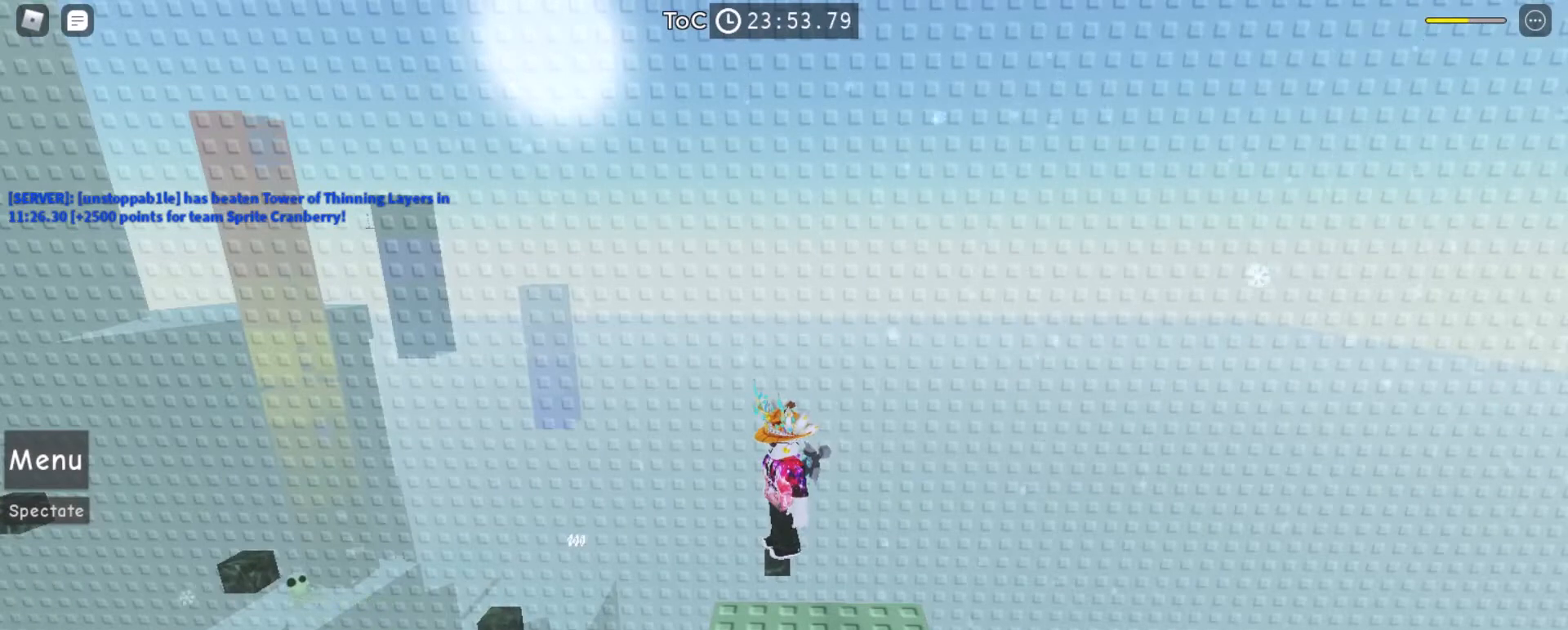
{"keys": [], "mouse": [], "events": [[67, "space", "down"], [133, "space", "up"]]}
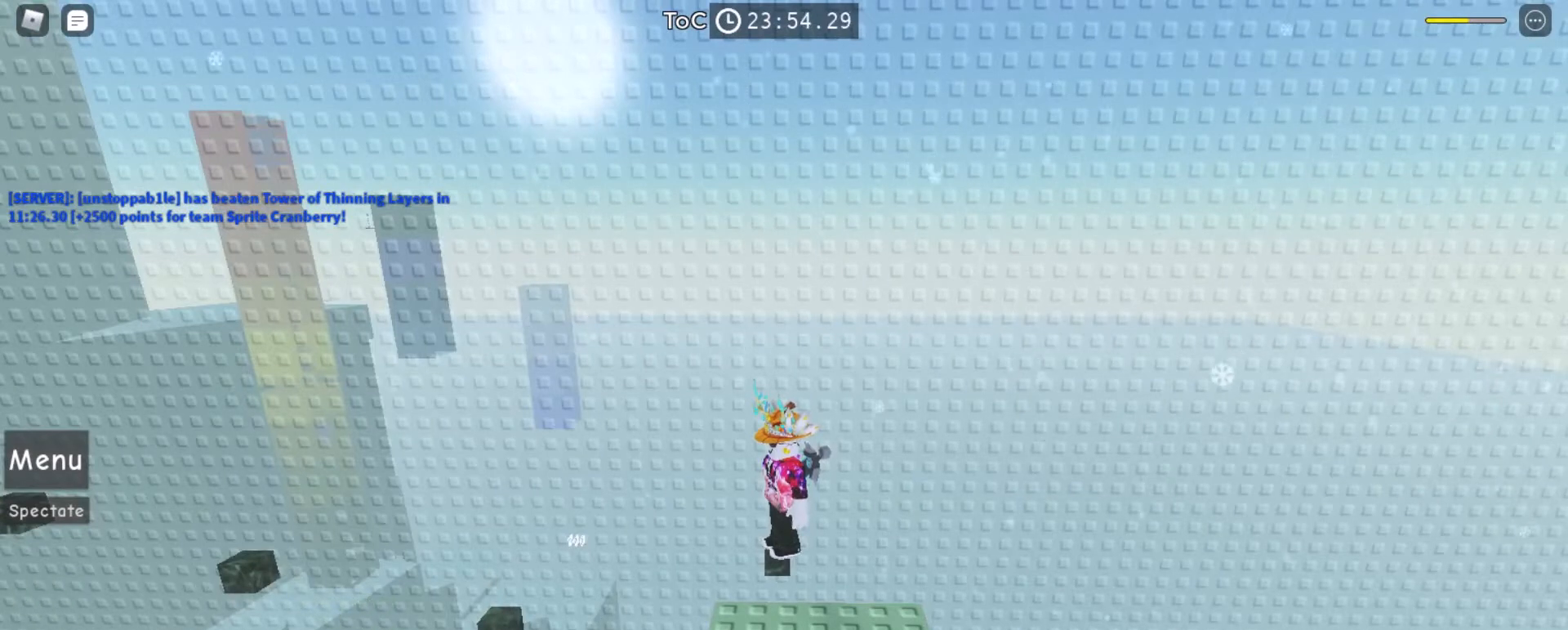
{"keys": [], "mouse": [], "events": []}
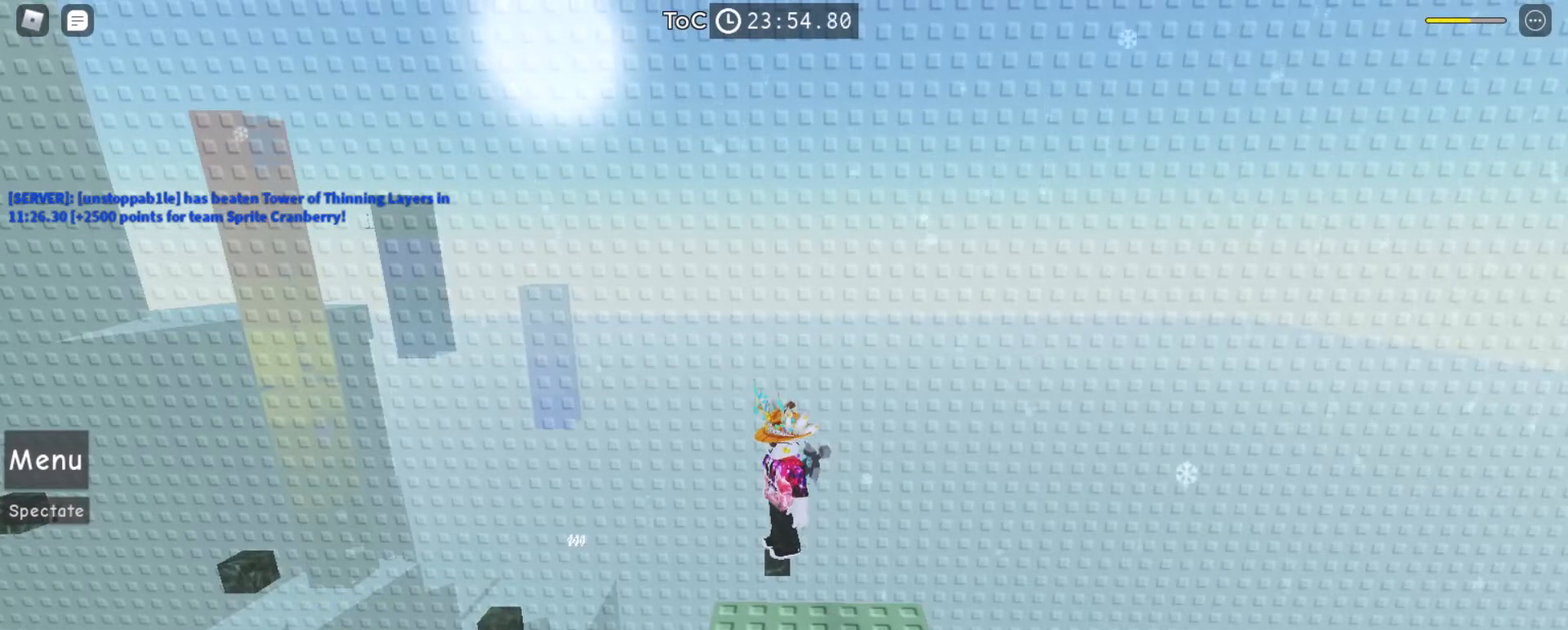
{"keys": [], "mouse": [], "events": []}
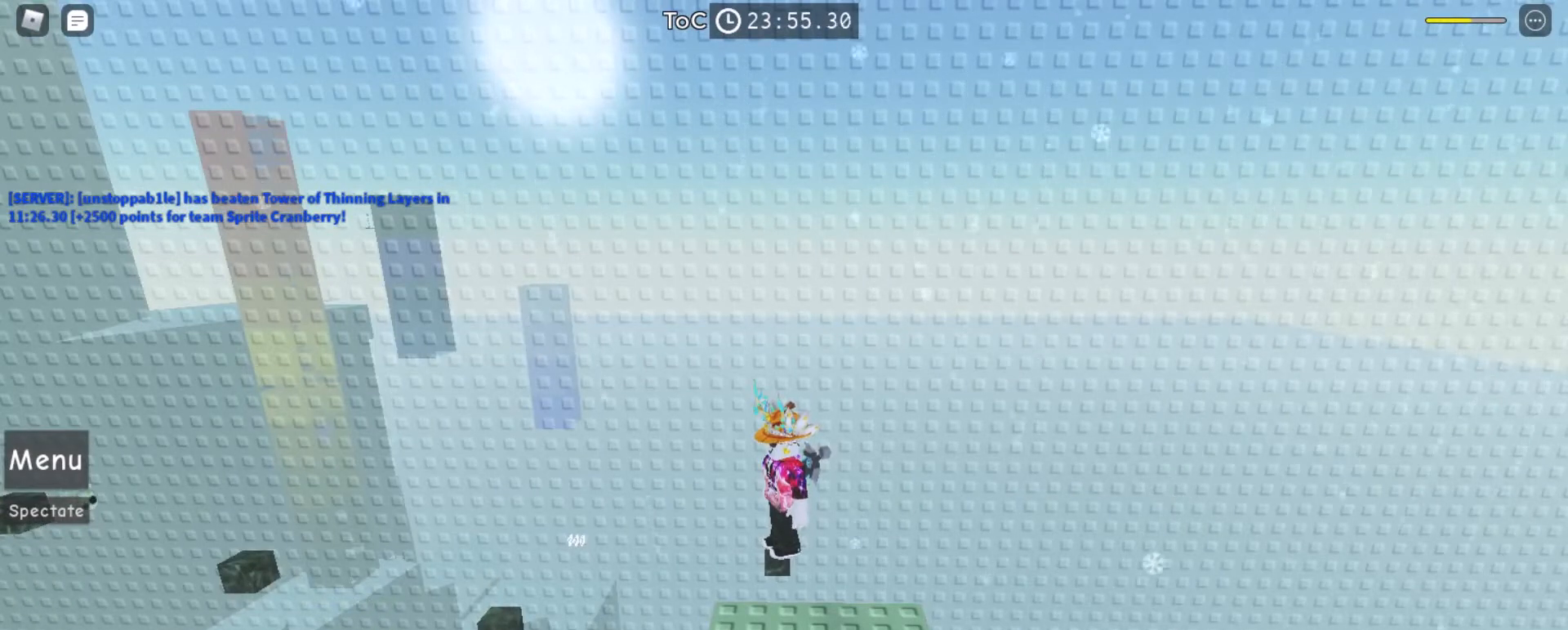
{"keys": [], "mouse": [], "events": [[67, "space", "down"], [100, "space", "up"], [433, "space", "down"], [500, "space", "up"]]}
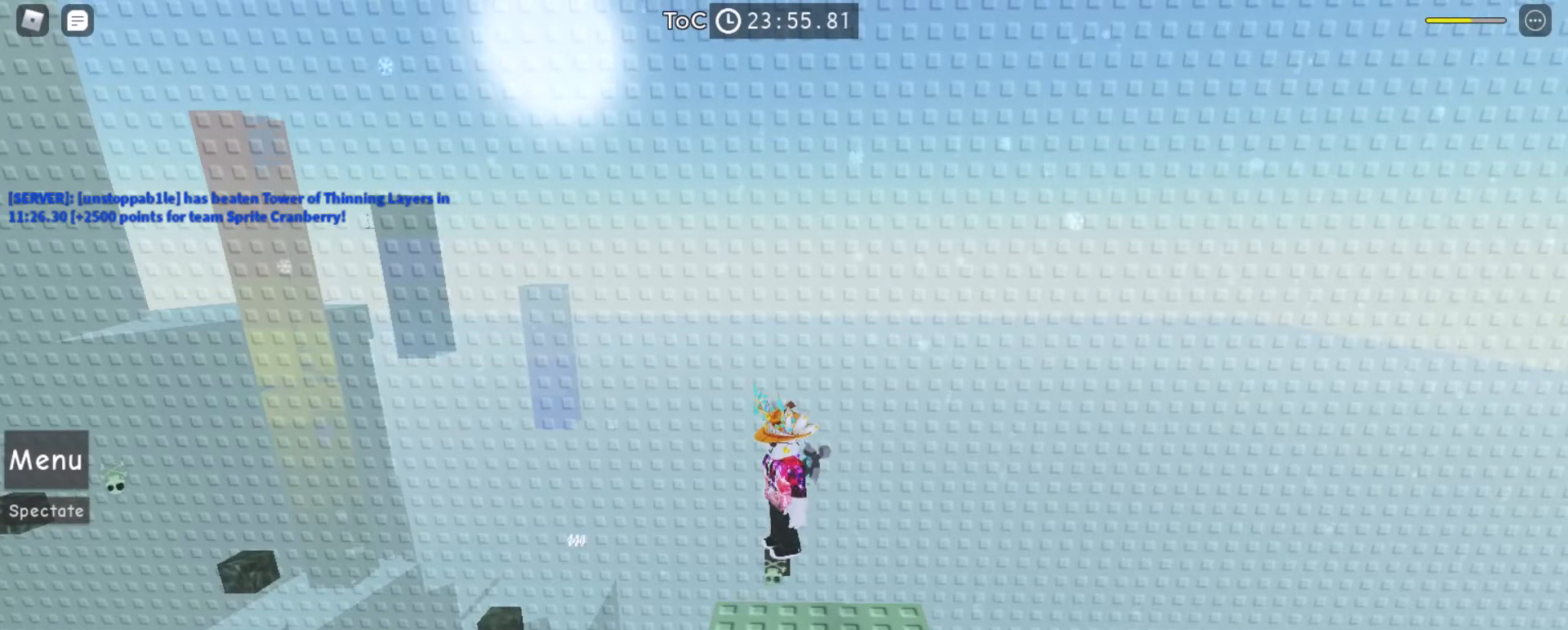
{"keys": [], "mouse": [], "events": []}
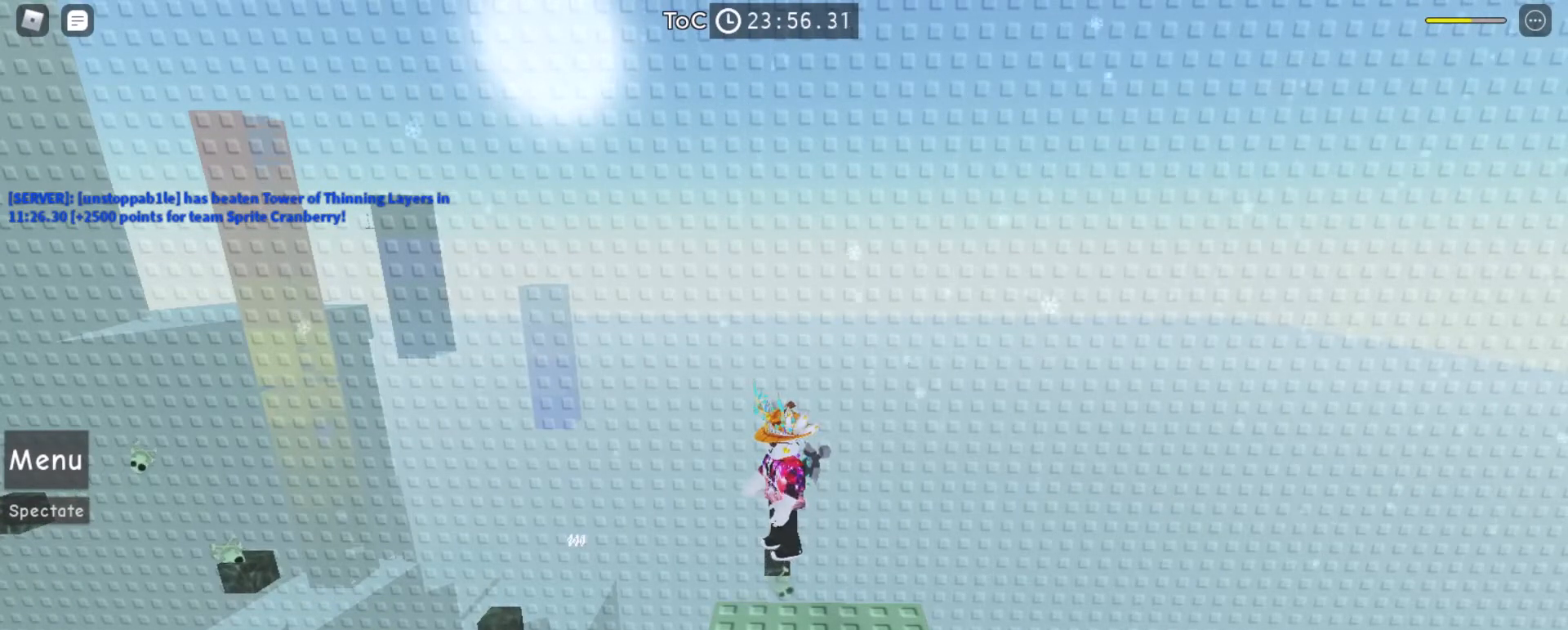
{"keys": [], "mouse": [], "events": []}
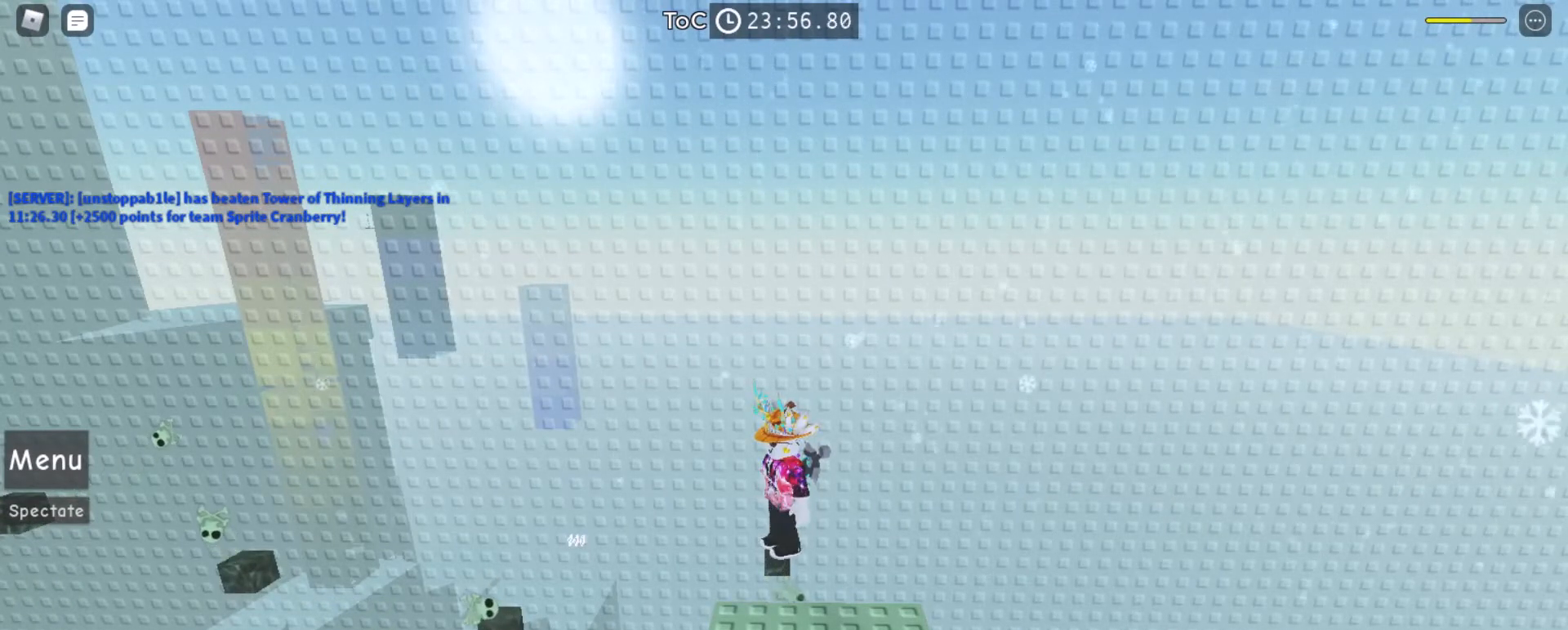
{"keys": [], "mouse": [], "events": [[67, "a", "down"], [233, "a", "up"], [300, "a", "down"], [467, "a", "up"]]}
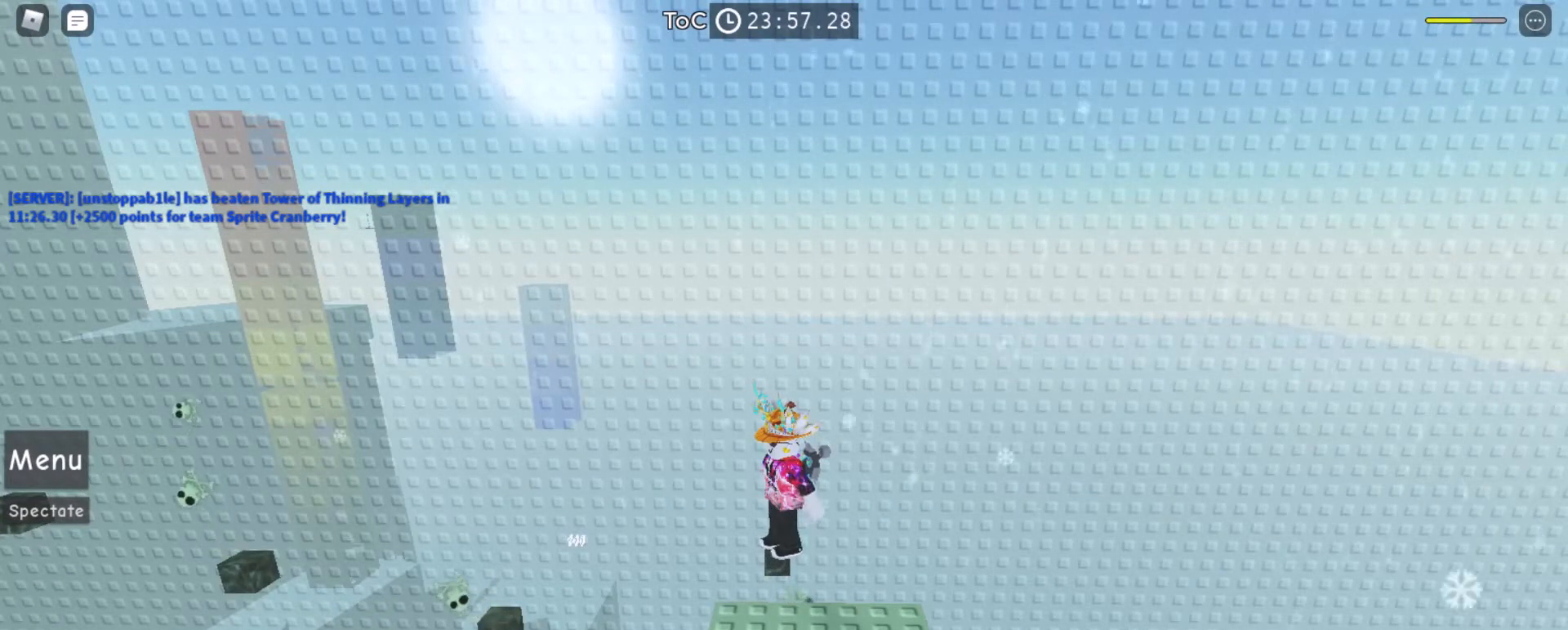
{"keys": [], "mouse": [], "events": []}
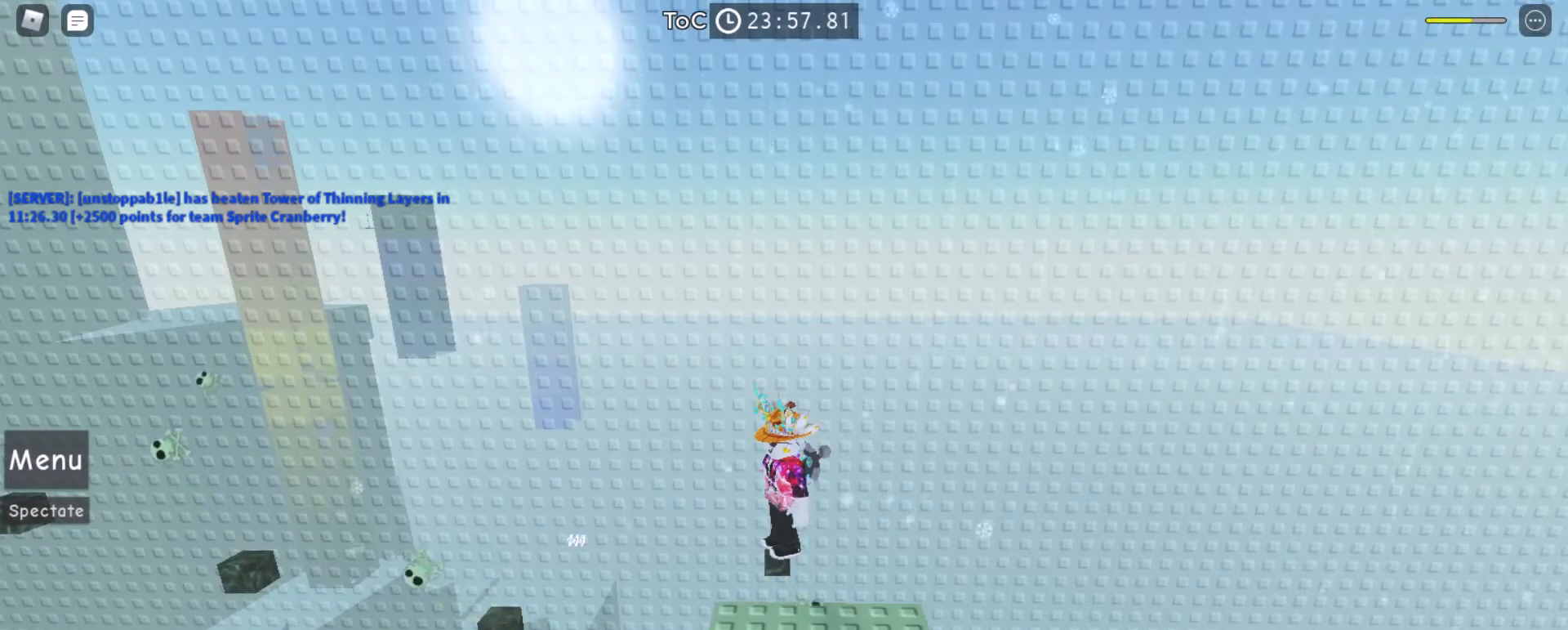
{"keys": [], "mouse": [], "events": [[233, "tab", "down"], [333, "tab", "up"]]}
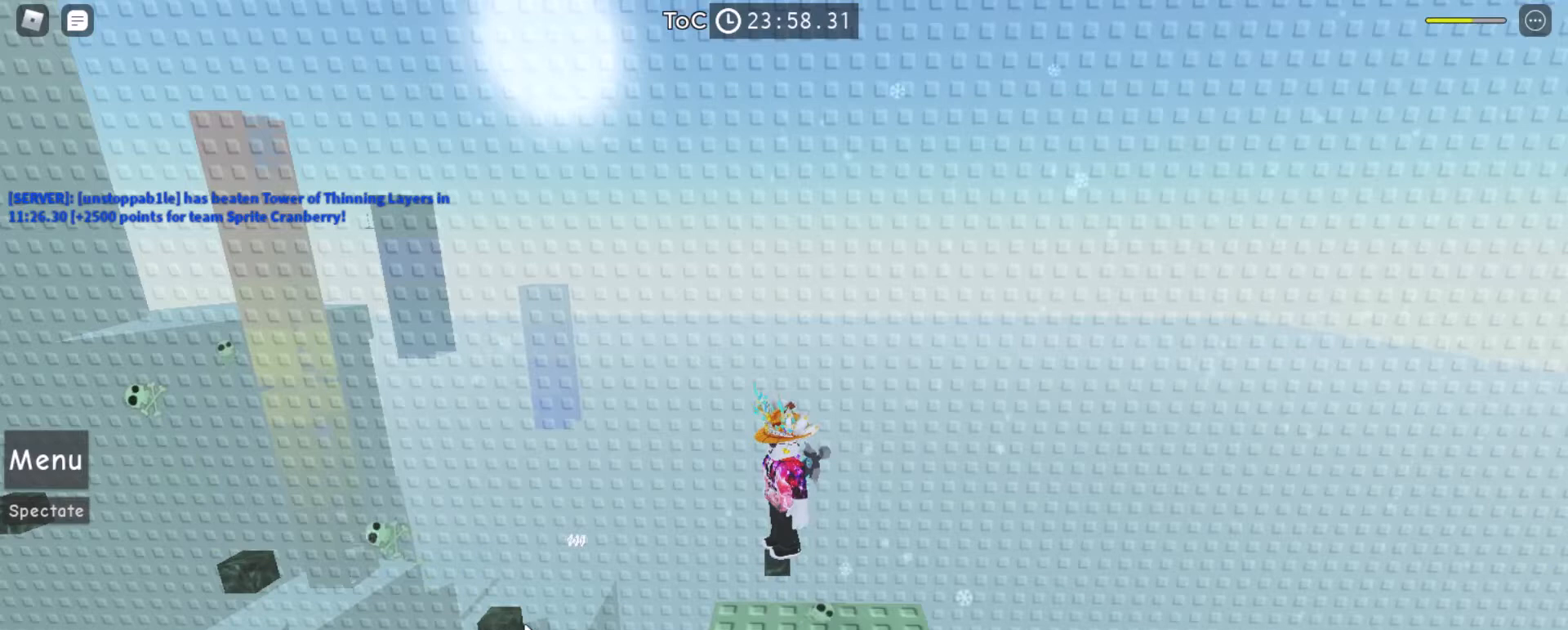
{"keys": [], "mouse": [], "events": []}
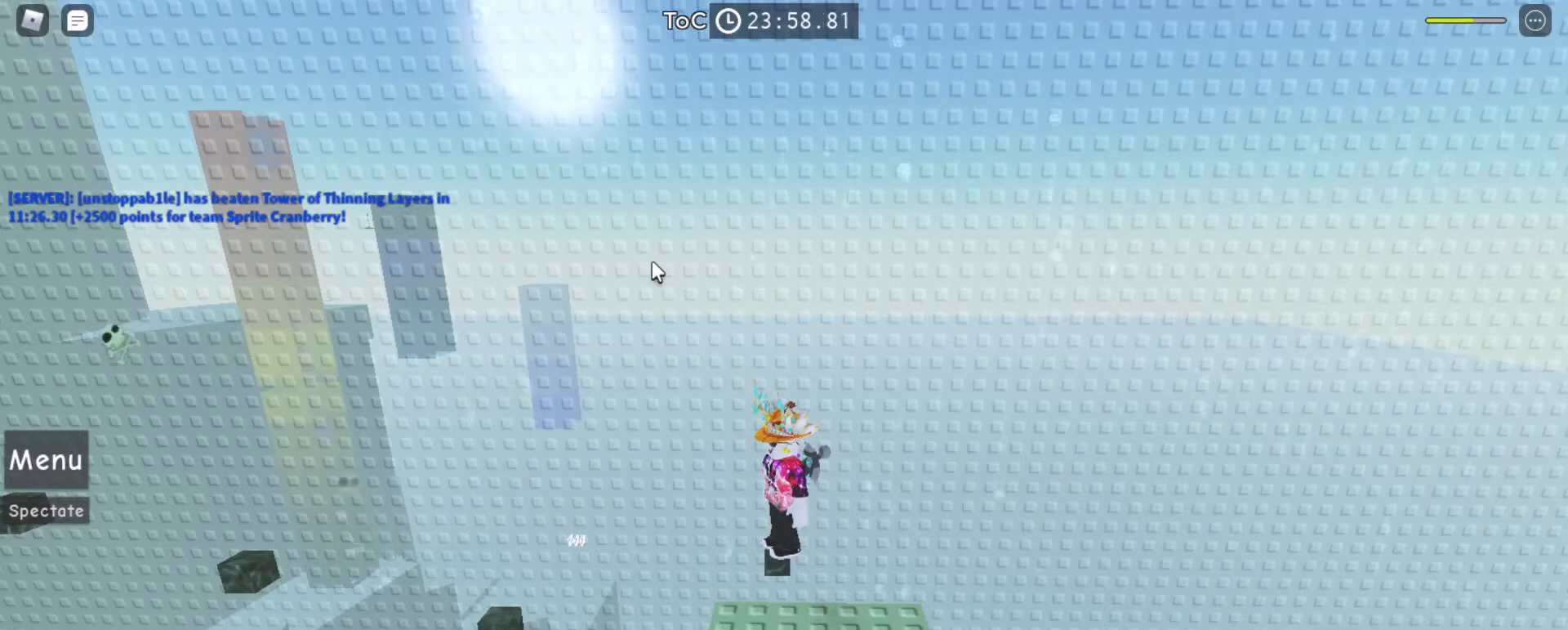
{"keys": [], "mouse": [], "events": [[67, "tab", "down"], [167, "tab", "up"]]}
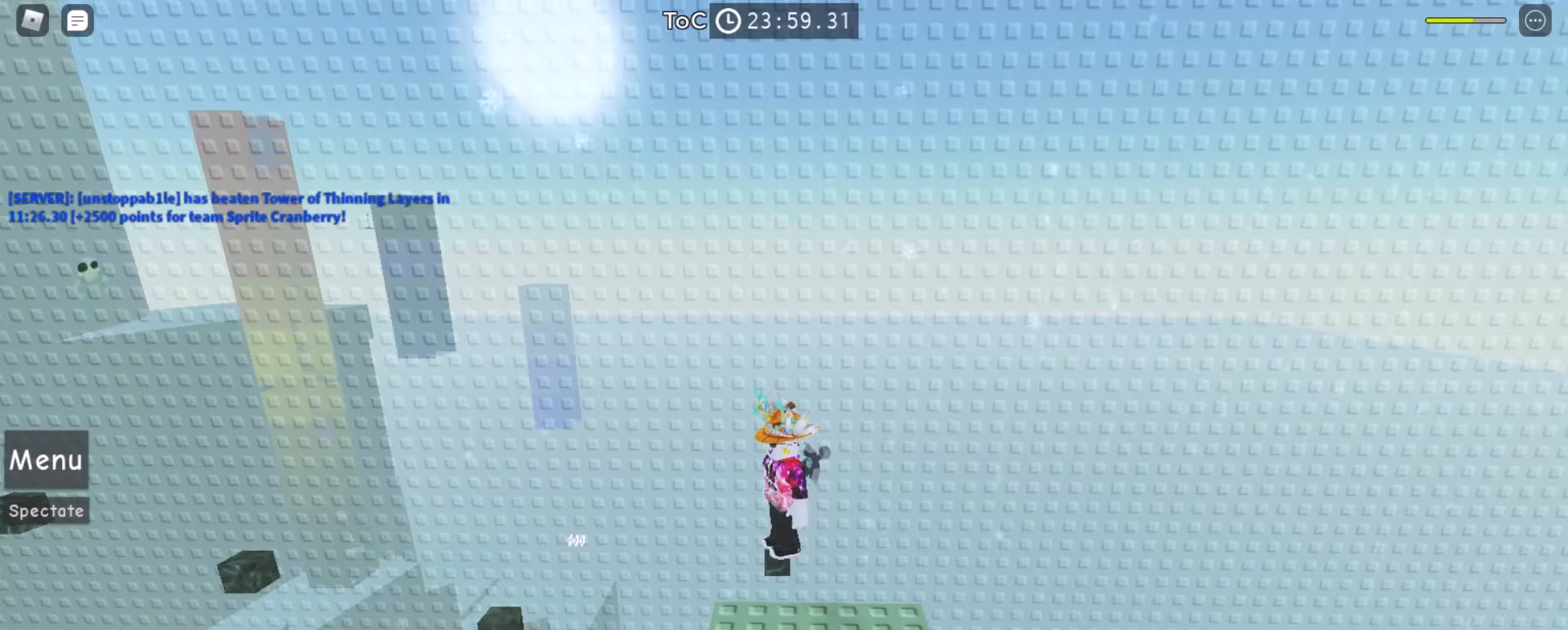
{"keys": [], "mouse": [], "events": []}
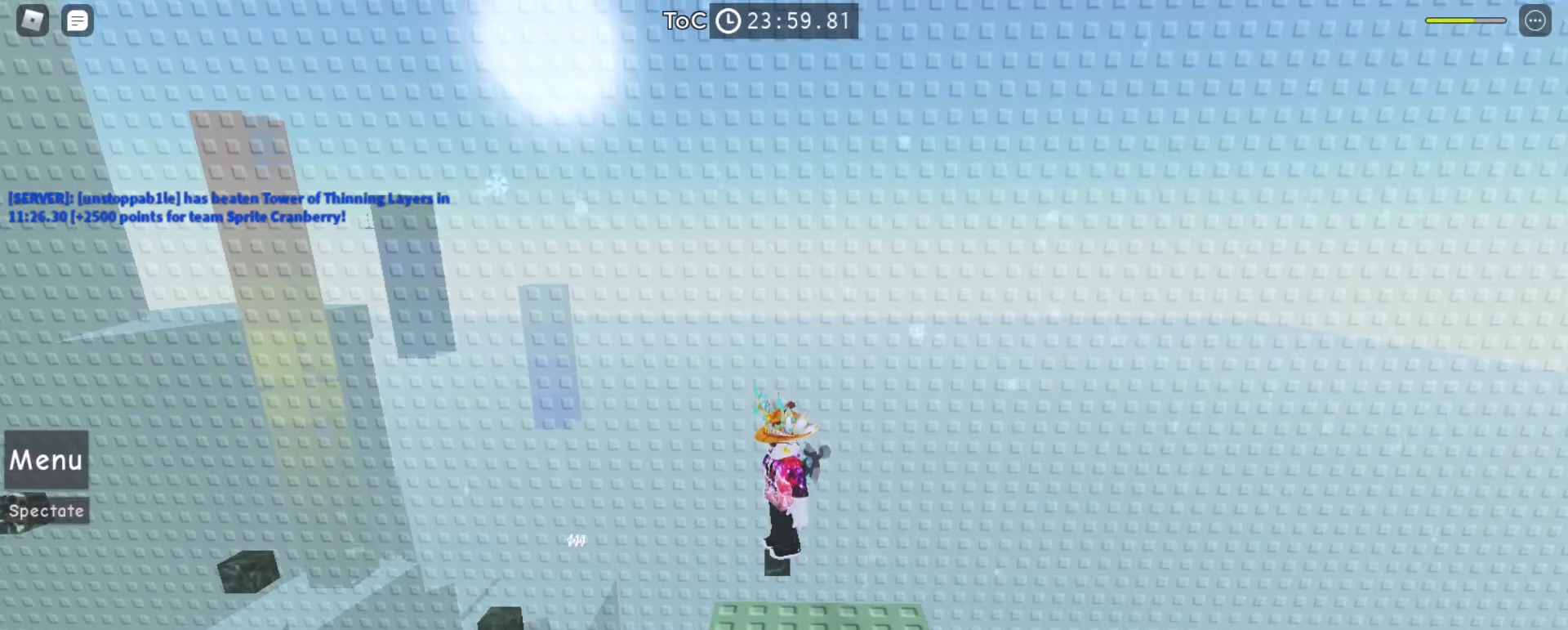
{"keys": [], "mouse": [], "events": []}
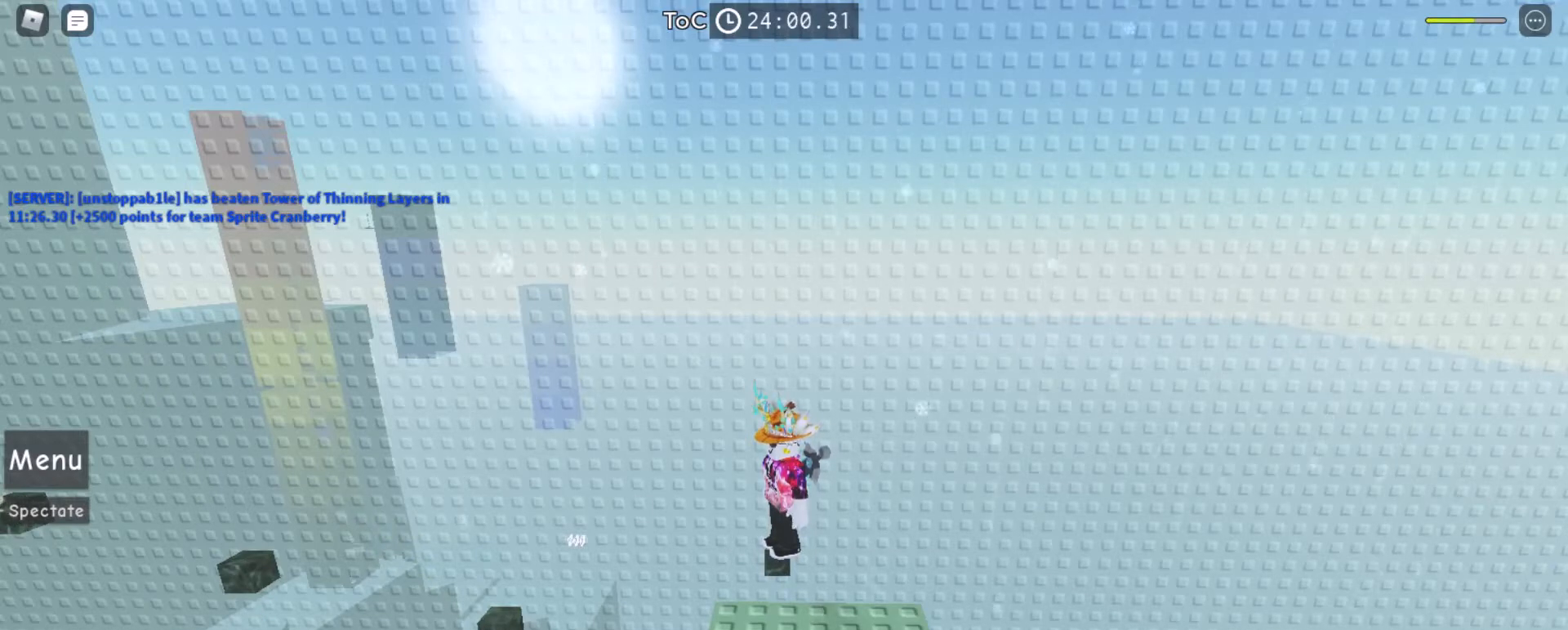
{"keys": [], "mouse": [], "events": []}
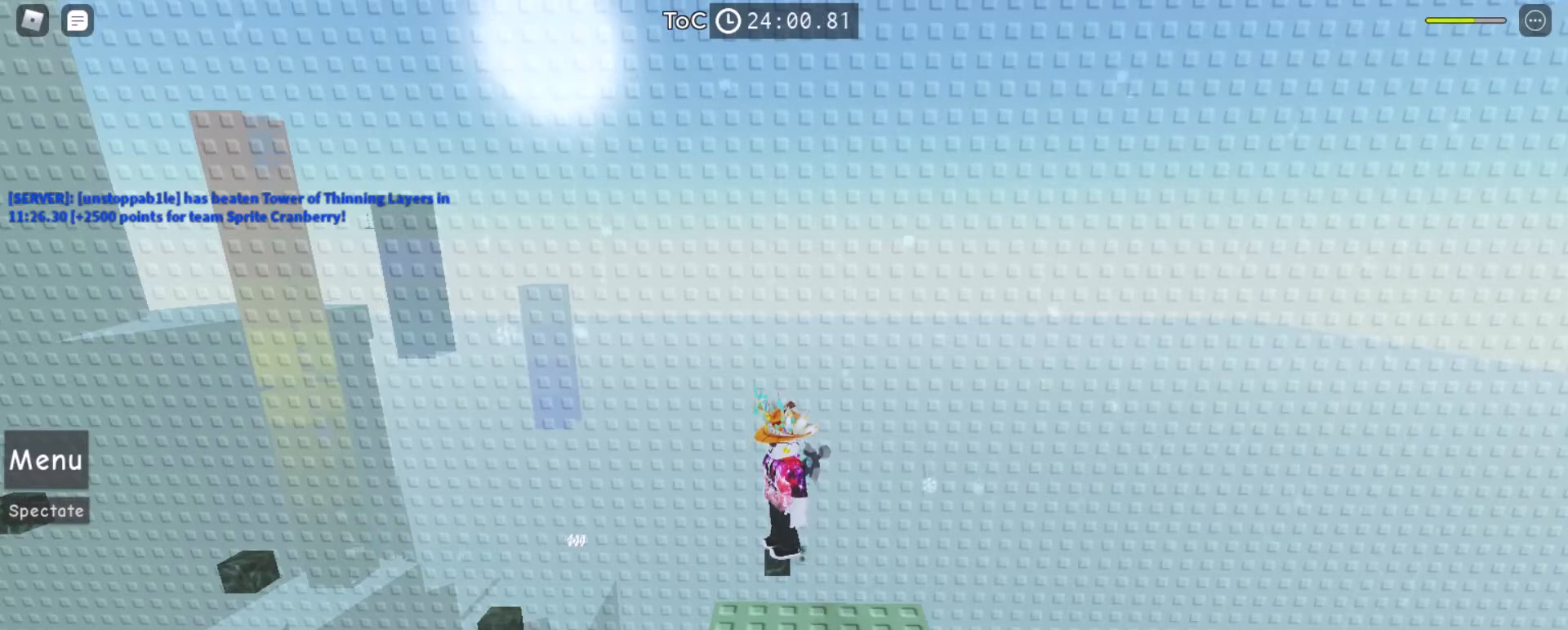
{"keys": [], "mouse": [], "events": []}
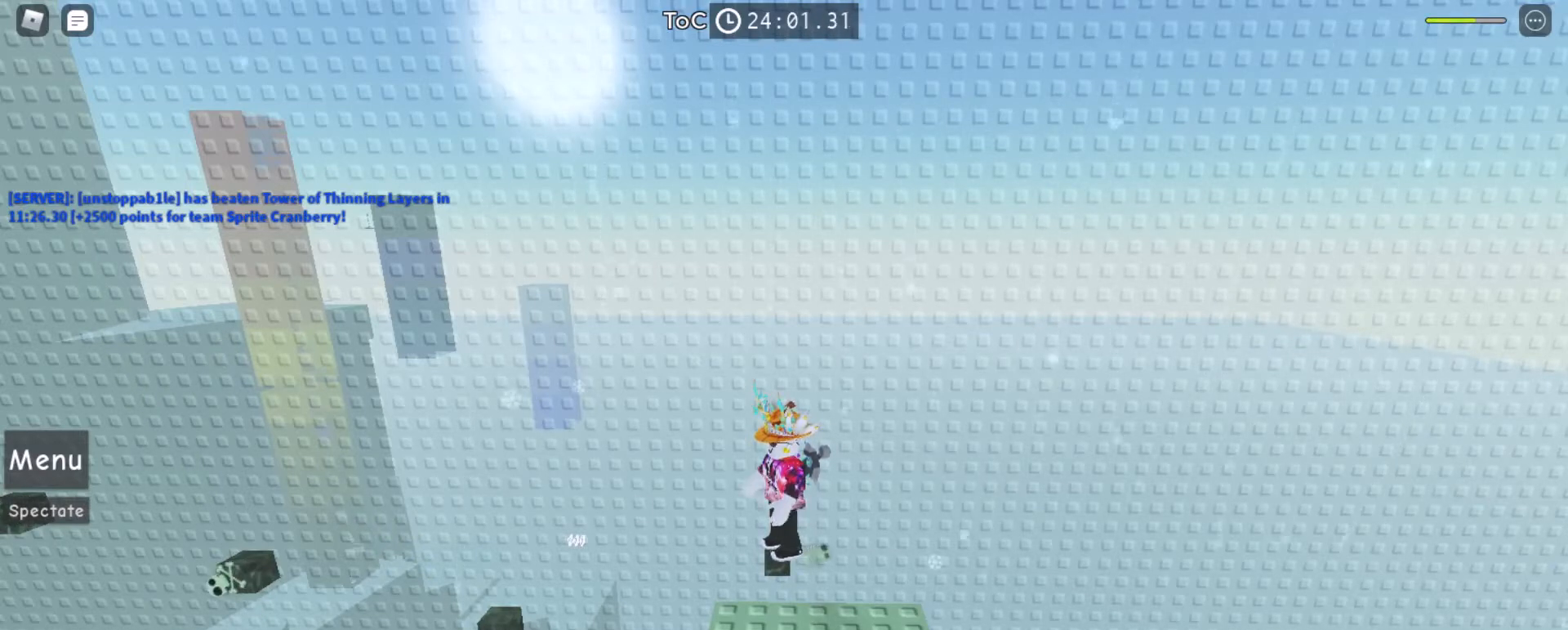
{"keys": [], "mouse": [], "events": []}
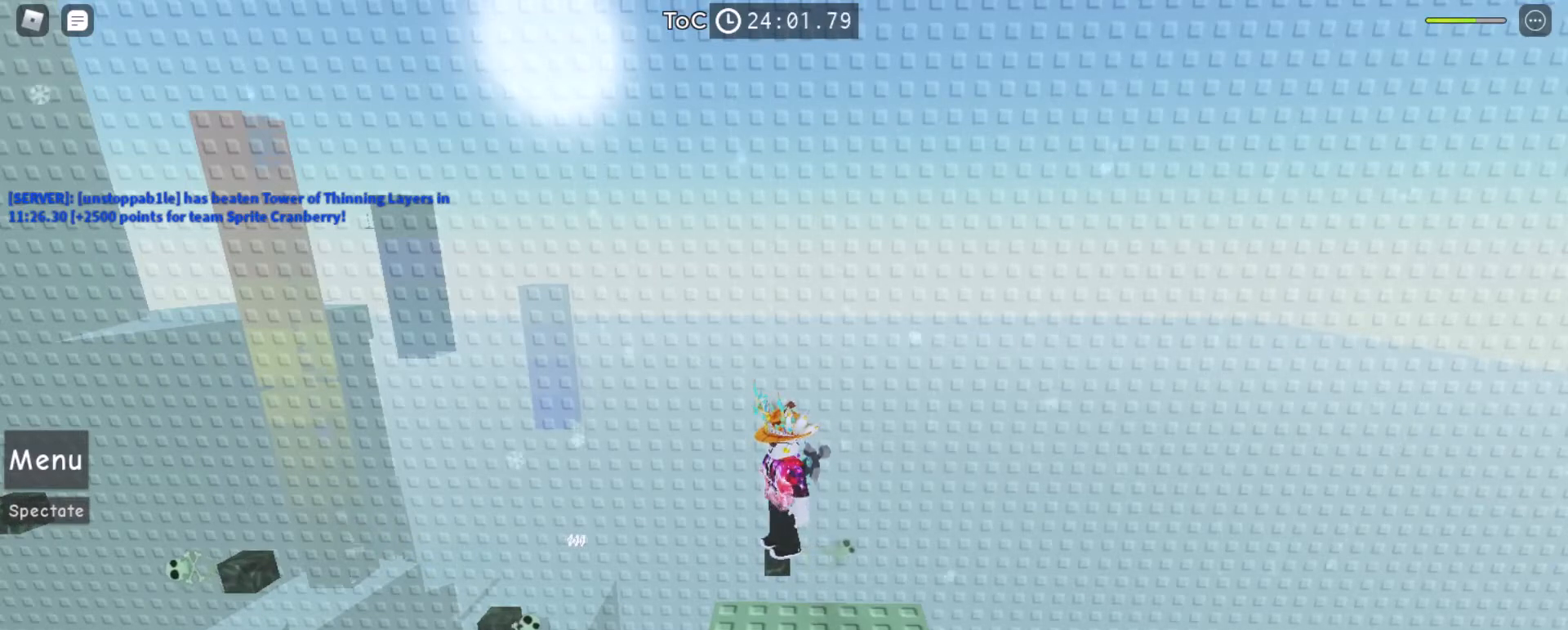
{"keys": ["e"], "mouse": [], "events": [[467, "e", "down"]]}
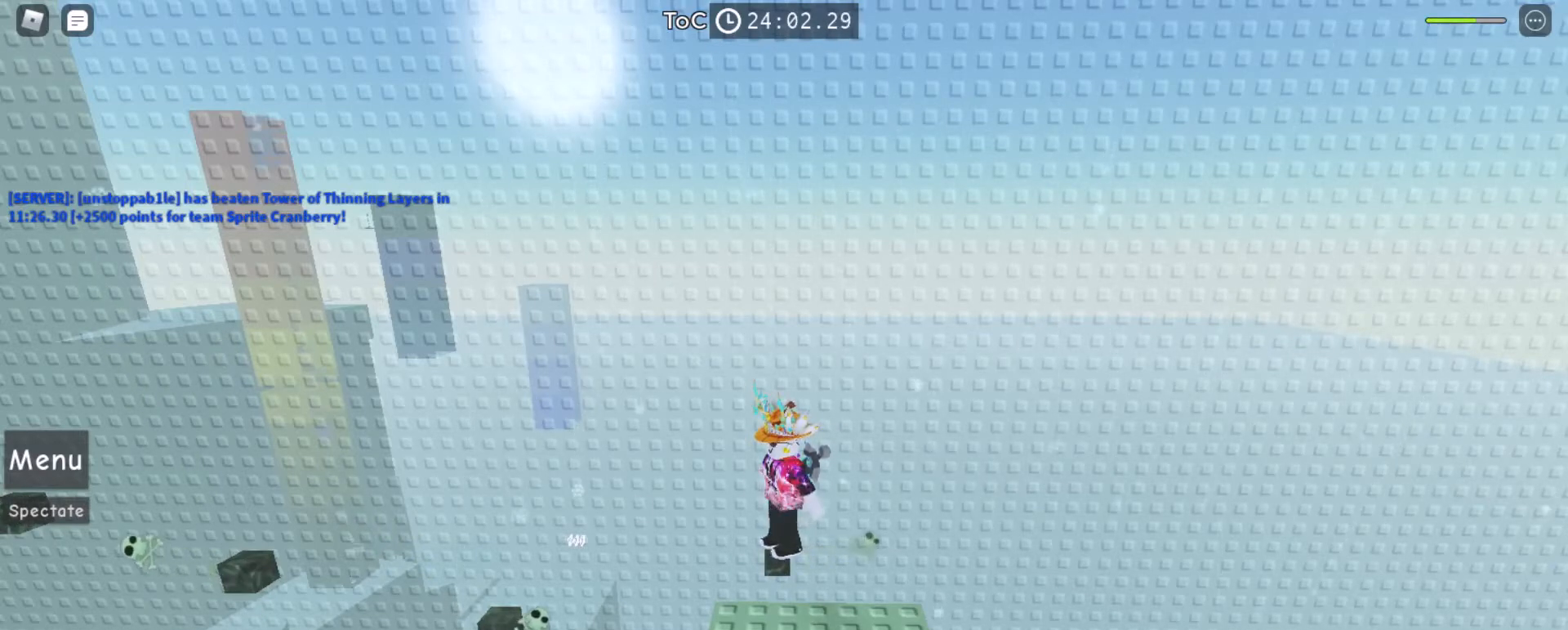
{"keys": [], "mouse": [], "events": [[33, "e", "up"], [100, "space", "down"], [133, "d", "down"], [167, "space", "up"], [200, "d", "up"], [400, "space", "down"], [467, "space", "up"]]}
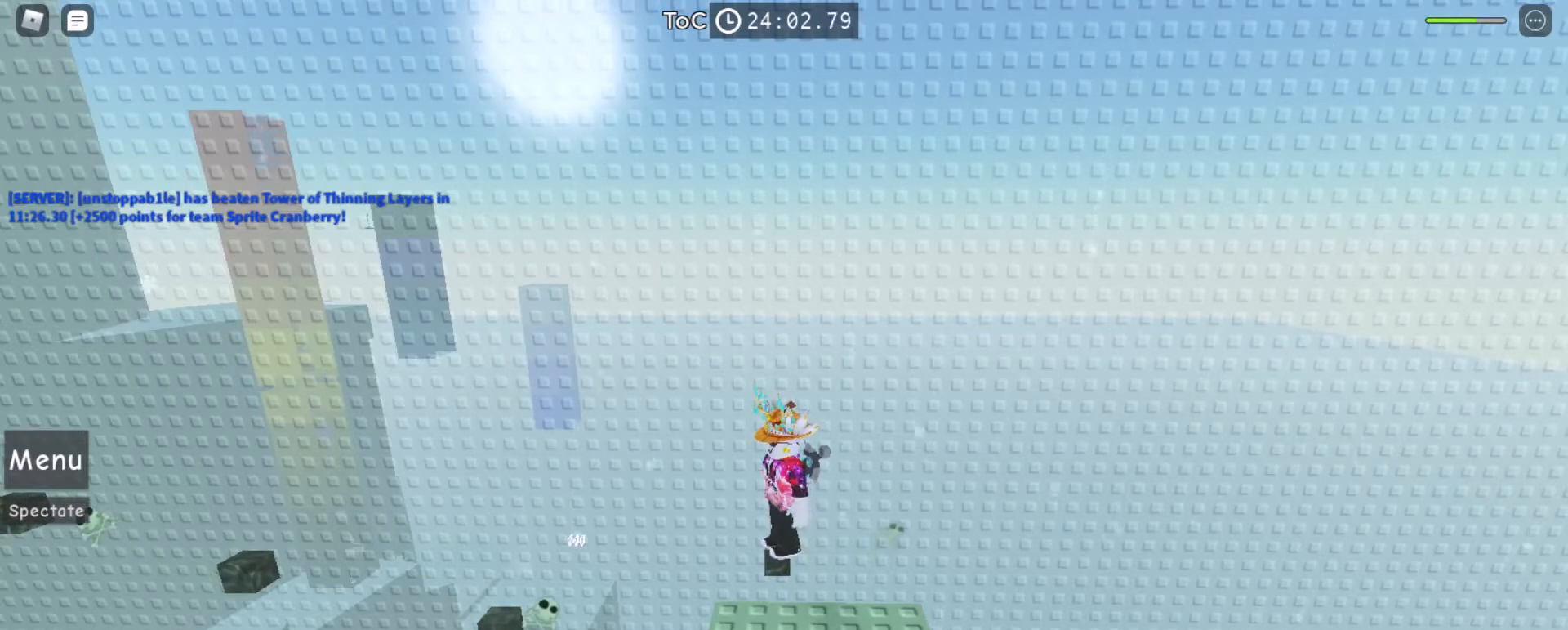
{"keys": [], "mouse": [], "events": []}
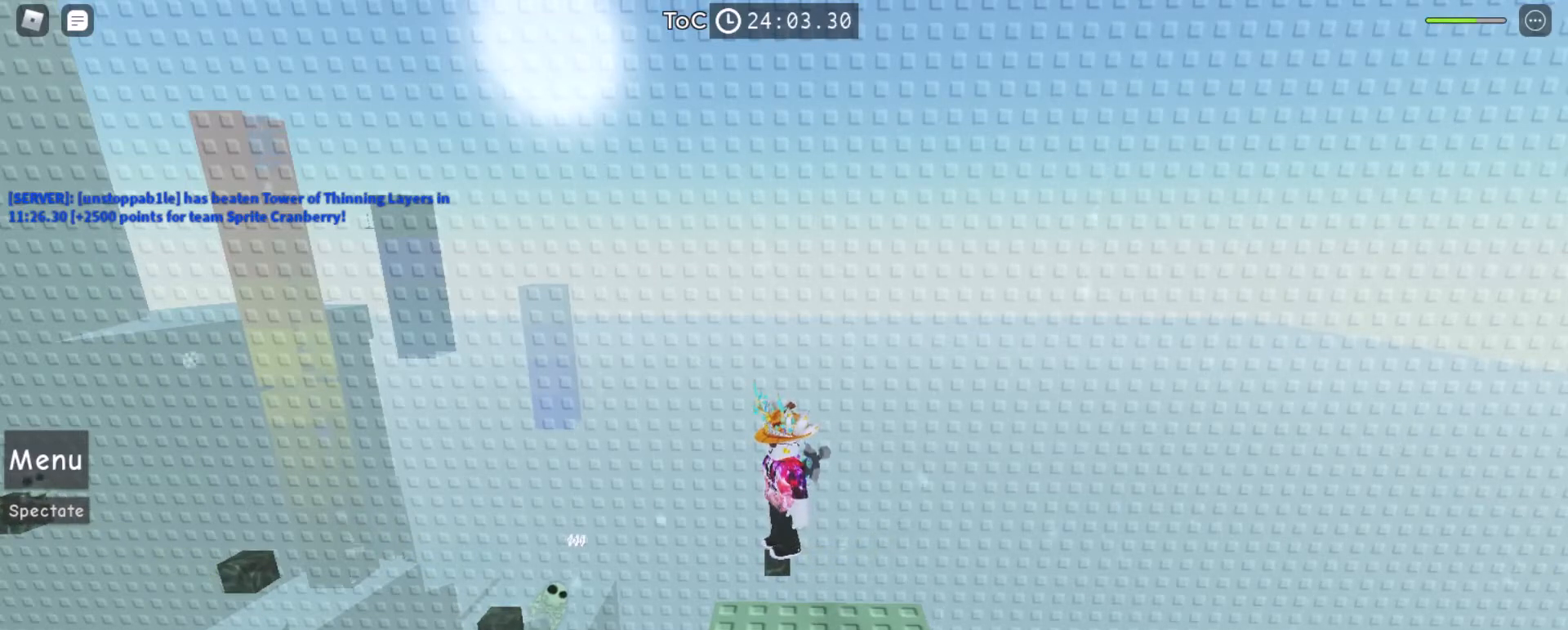
{"keys": [], "mouse": [], "events": [[367, "space", "down"], [400, "space", "up"]]}
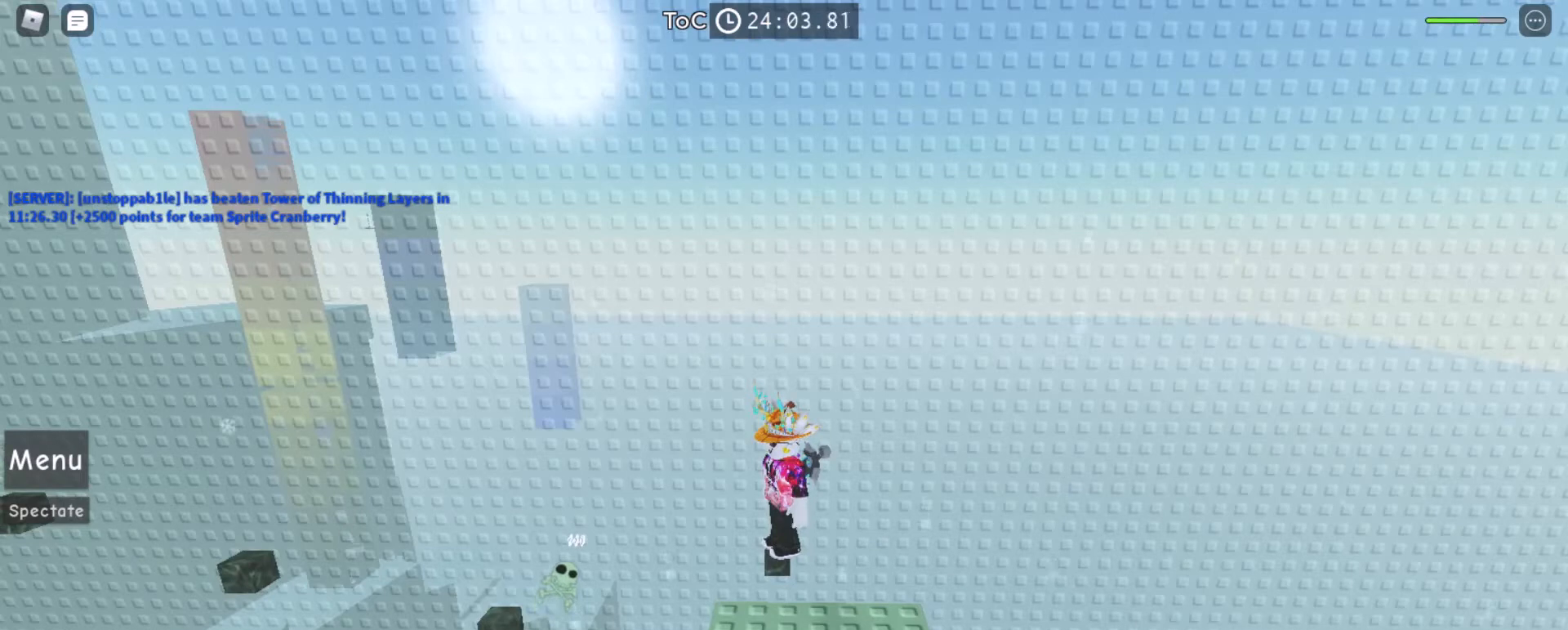
{"keys": [], "mouse": [], "events": [[67, "space", "down"], [133, "space", "up"], [400, "d", "down"], [467, "d", "up"]]}
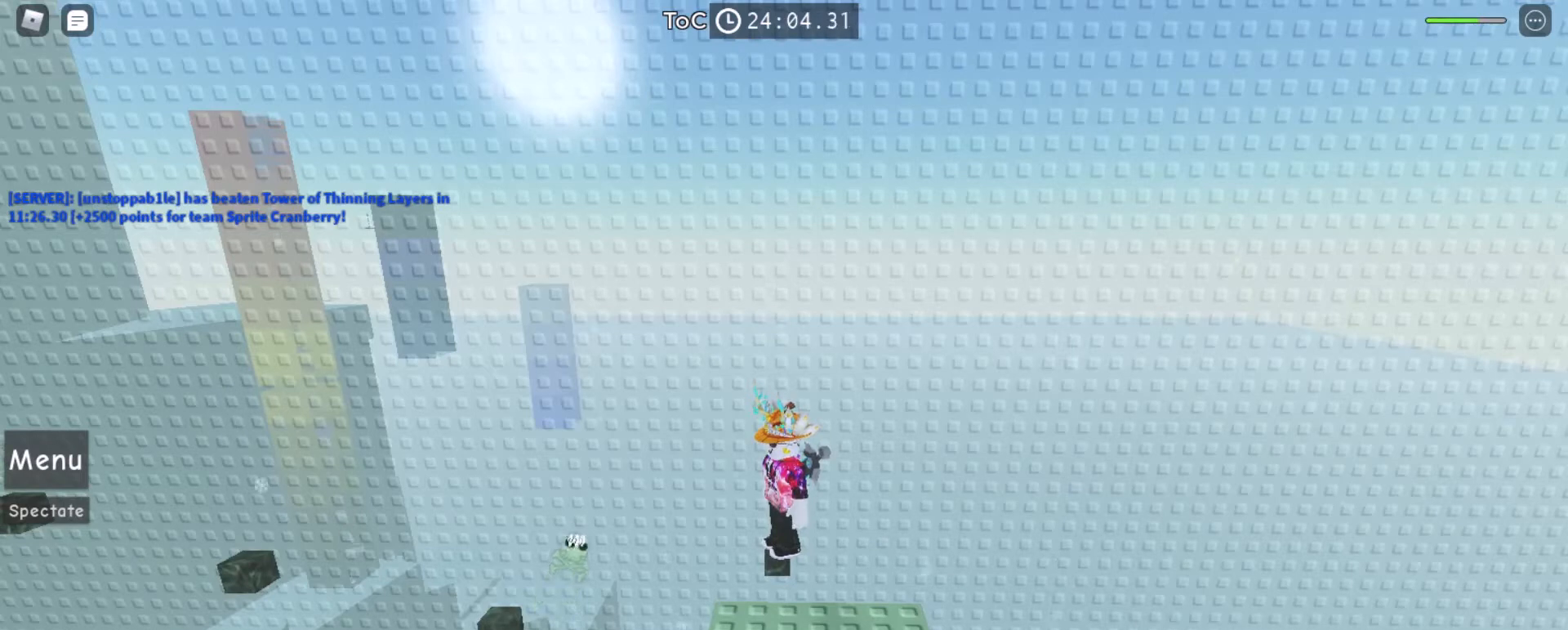
{"keys": [], "mouse": [], "events": [[33, "e", "down"], [100, "e", "up"], [133, "space", "down"], [167, "space", "up"], [333, "e", "down"], [400, "e", "up"], [467, "r", "down"], [500, "r", "up"]]}
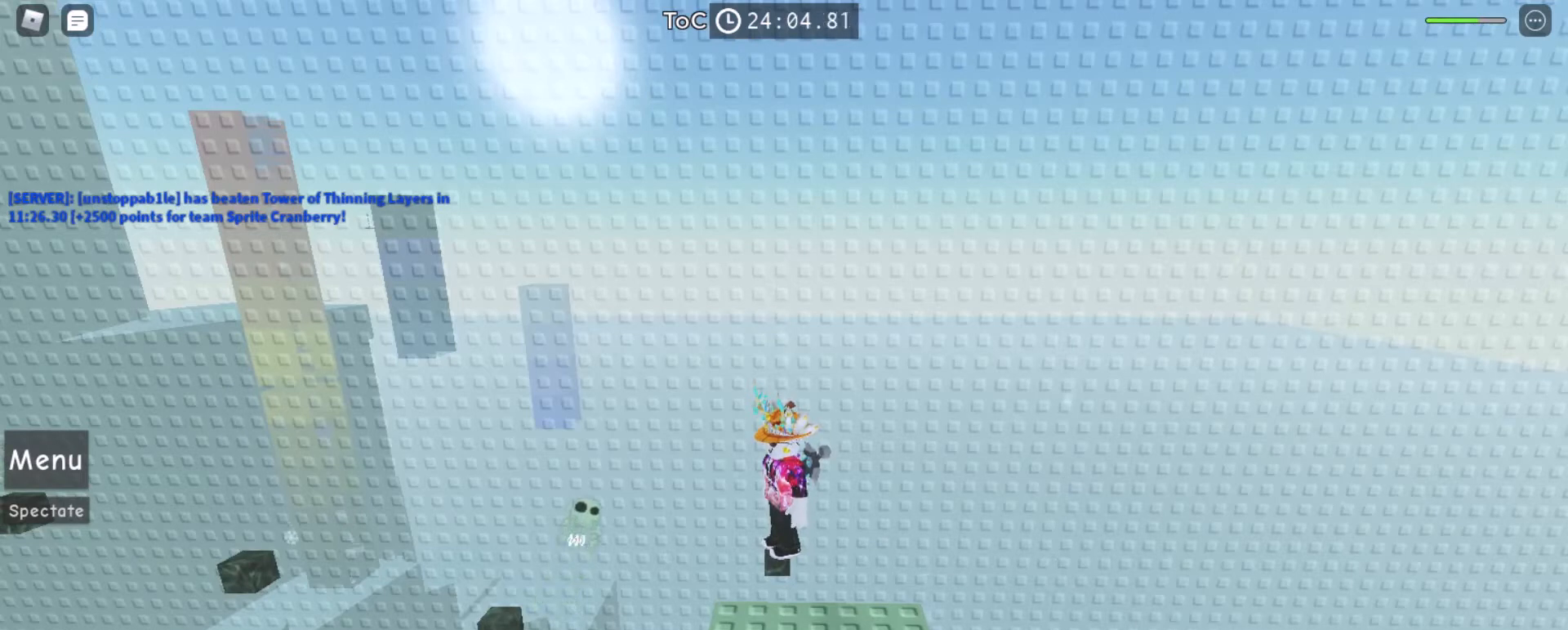
{"keys": [], "mouse": [], "events": [[100, "d", "down"], [167, "d", "up"], [233, "e", "down"], [300, "e", "up"], [367, "r", "down"], [433, "r", "up"]]}
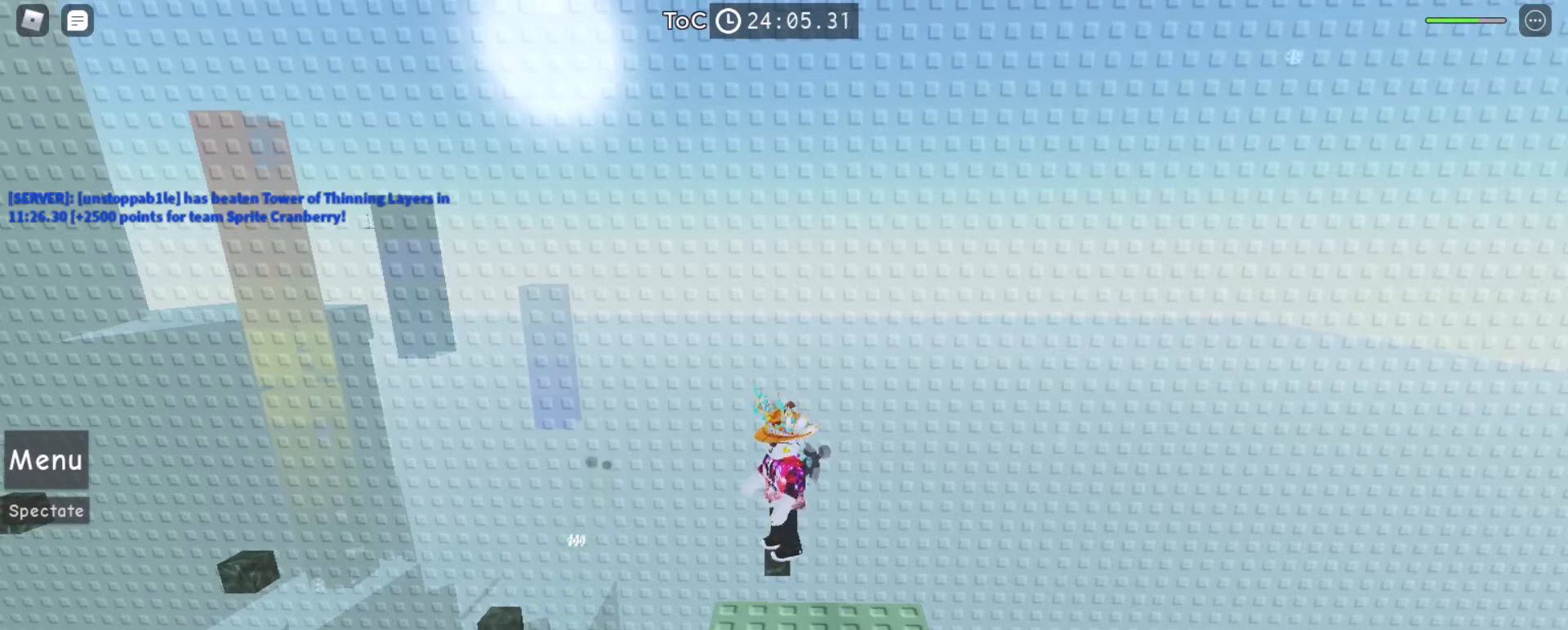
{"keys": [], "mouse": [], "events": []}